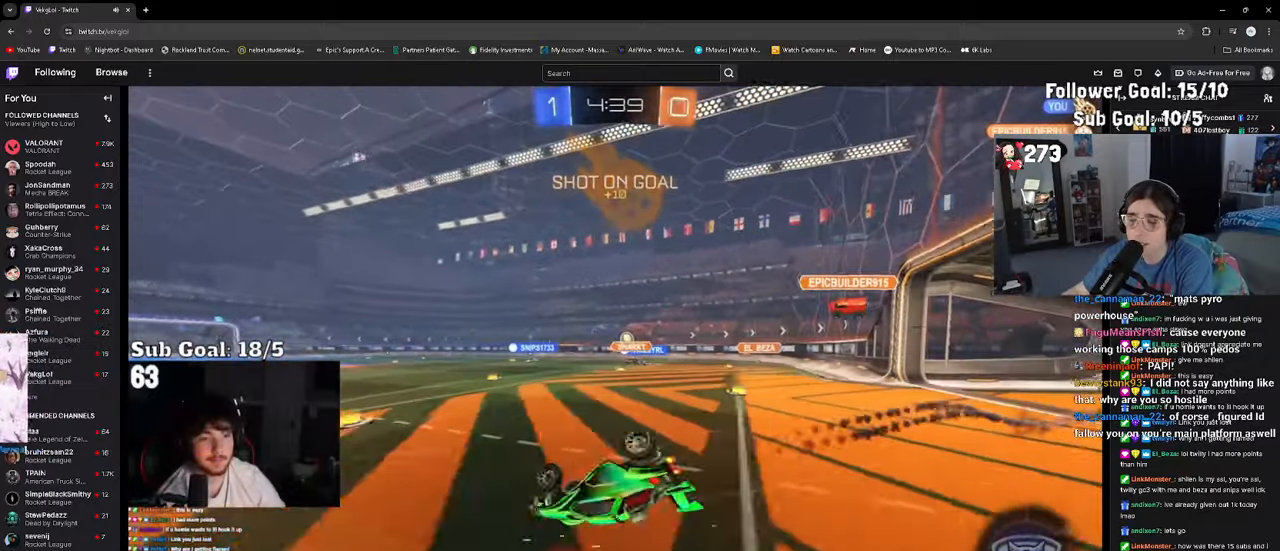
Gameplay with a controller (PlayStation layout); each line is a JSON object with the inputs held at the frame after it (dt_ms = milliseconds from this image to that frame). "events" lists button and stick changes between this image and that frame as [ms after this image, input, new state], when the widget could be followed in between. Not read: CROSS.
{"dt_ms": 500, "buttons": ["R2"], "left_stick": "down-left", "right_stick": "center", "events": [[67, "SQUARE", "down"], [150, "SQUARE", "up"], [234, "SQUARE", "down"], [350, "SQUARE", "up"]]}
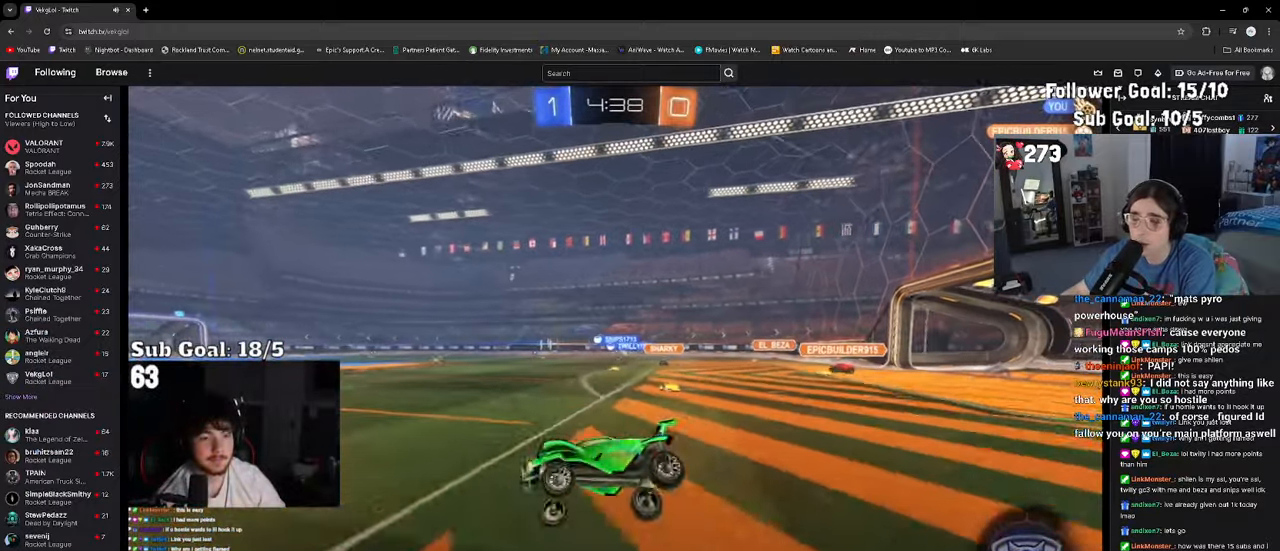
{"dt_ms": 500, "buttons": ["R2"], "left_stick": "center", "right_stick": "center"}
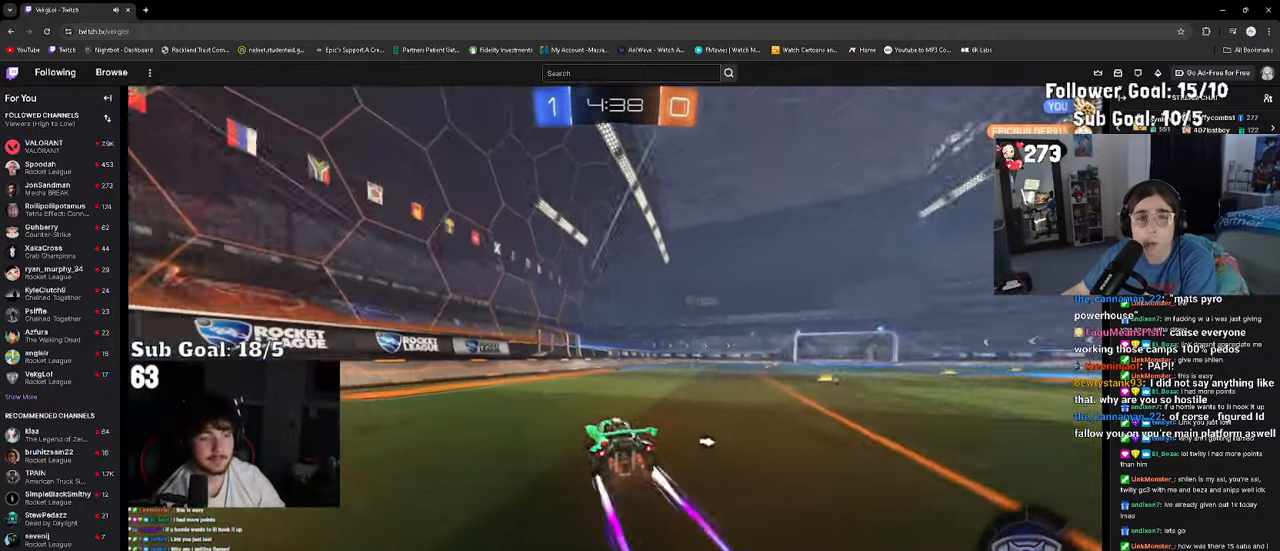
{"dt_ms": 500, "buttons": [], "left_stick": "up-right", "right_stick": "center", "events": [[17, "left_stick", "right"], [150, "left_stick", "up-right"], [484, "R2", "up"]]}
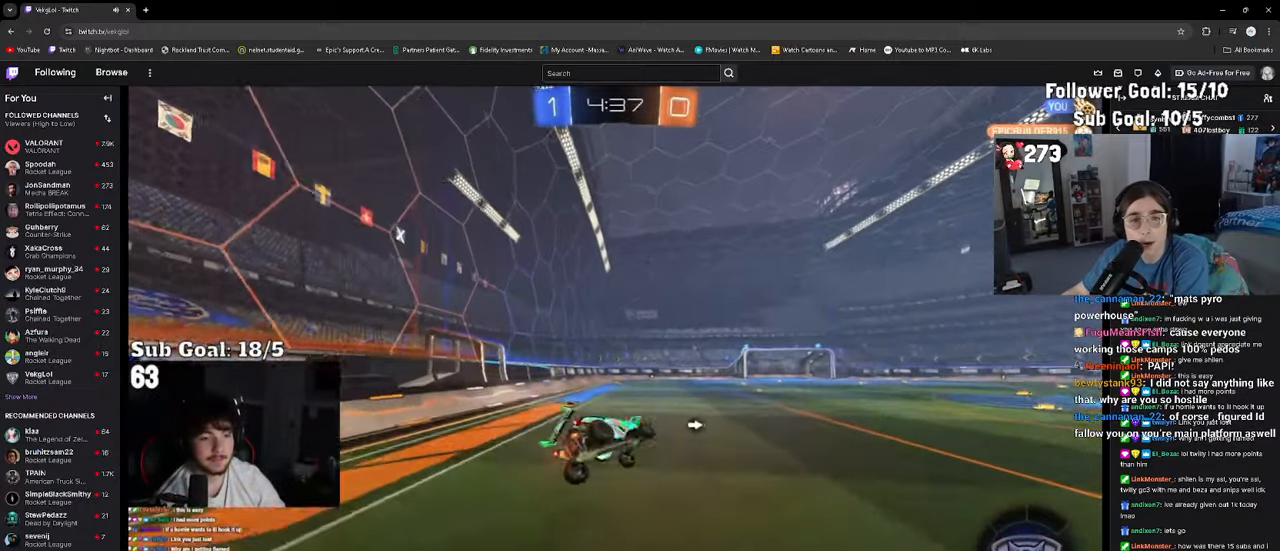
{"dt_ms": 500, "buttons": [], "left_stick": "right", "right_stick": "center", "events": [[84, "left_stick", "center"], [217, "left_stick", "right"]]}
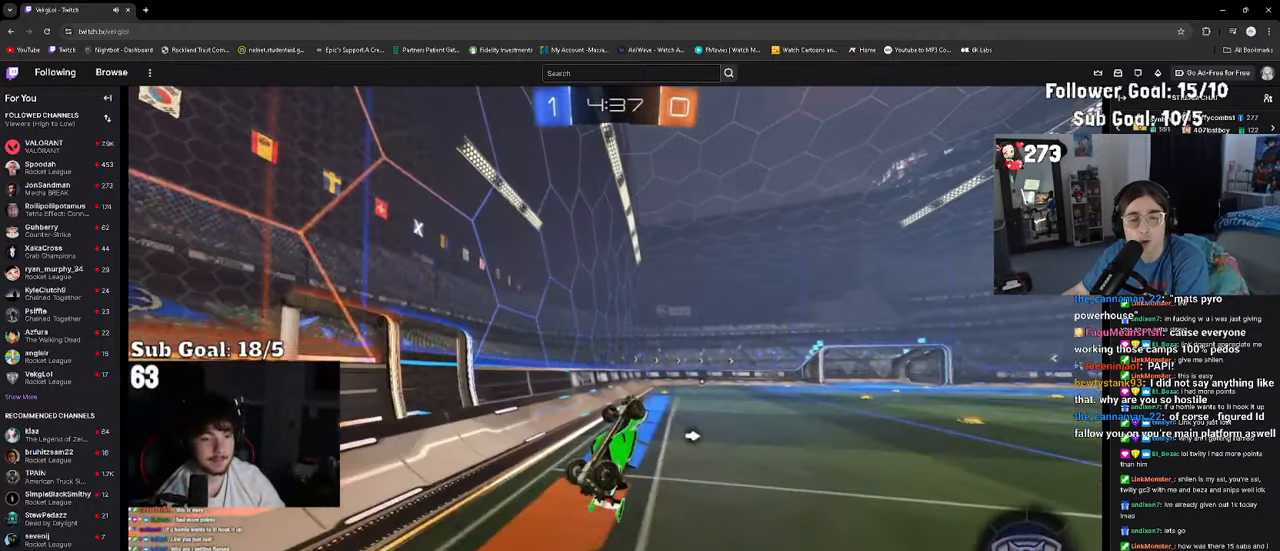
{"dt_ms": 500, "buttons": ["R2"], "left_stick": "center", "right_stick": "center", "events": [[117, "left_stick", "left"], [284, "left_stick", "center"], [484, "R2", "down"]]}
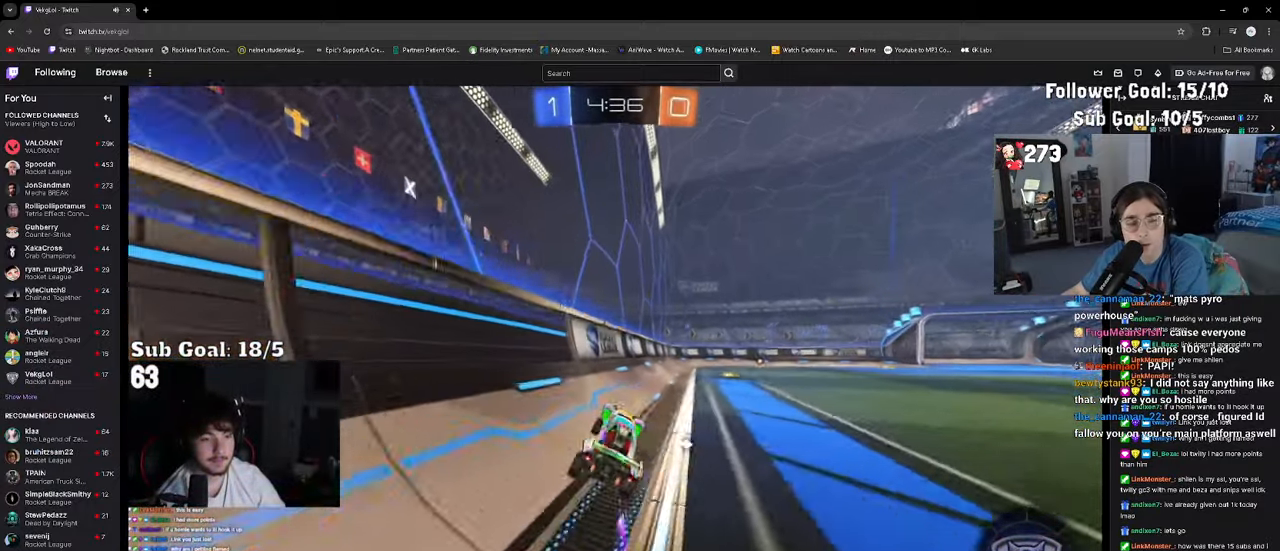
{"dt_ms": 500, "buttons": ["R2"], "left_stick": "down-right", "right_stick": "center", "events": [[250, "left_stick", "right"], [350, "left_stick", "down-right"]]}
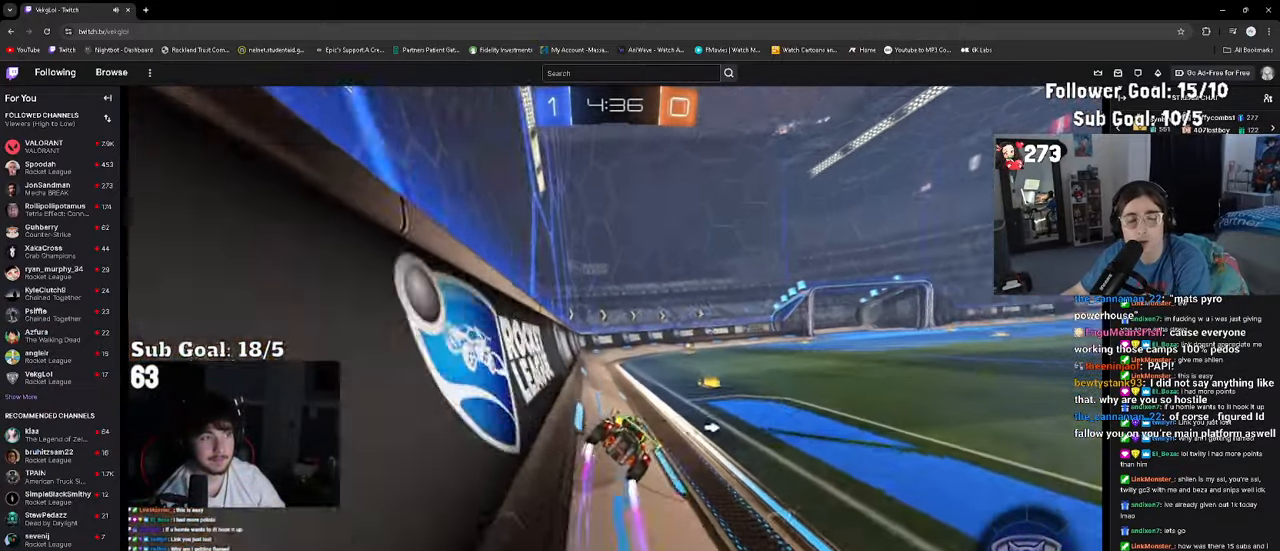
{"dt_ms": 500, "buttons": ["R2"], "left_stick": "center", "right_stick": "center", "events": [[67, "left_stick", "center"], [167, "left_stick", "right"], [300, "left_stick", "center"], [367, "left_stick", "left"], [467, "left_stick", "center"]]}
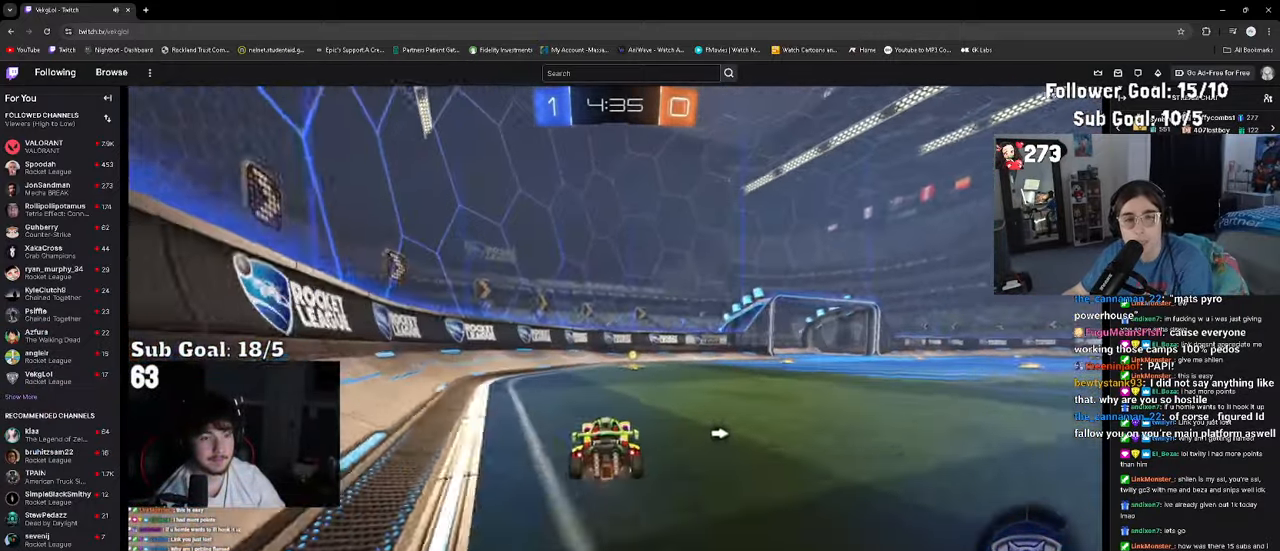
{"dt_ms": 500, "buttons": ["SQUARE", "R2"], "left_stick": "right", "right_stick": "center"}
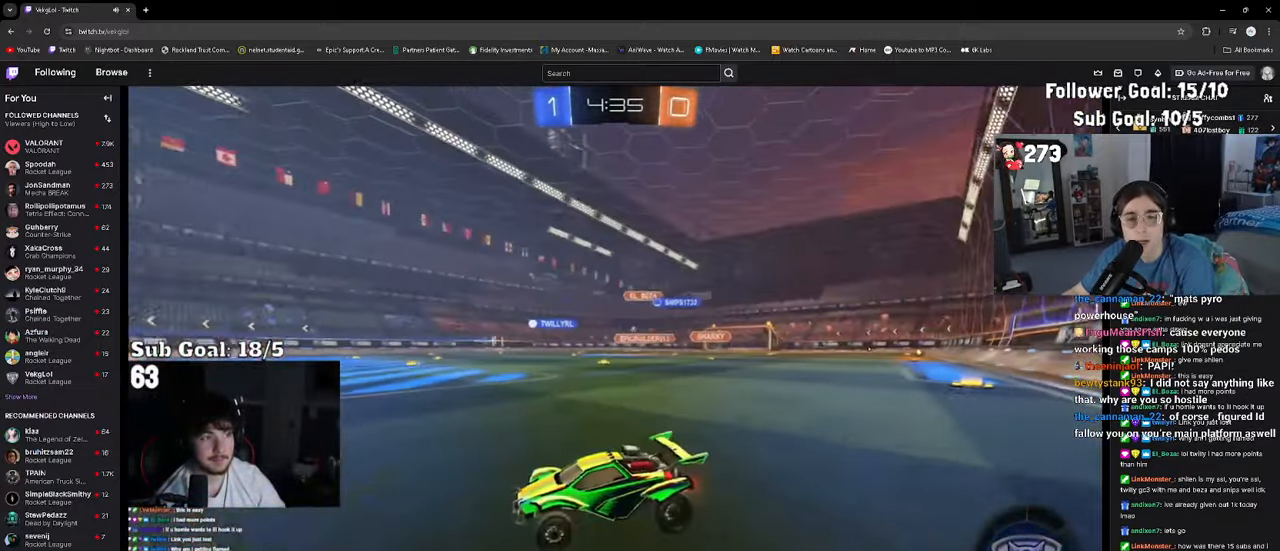
{"dt_ms": 500, "buttons": ["R2"], "left_stick": "right", "right_stick": "center", "events": [[34, "SQUARE", "up"]]}
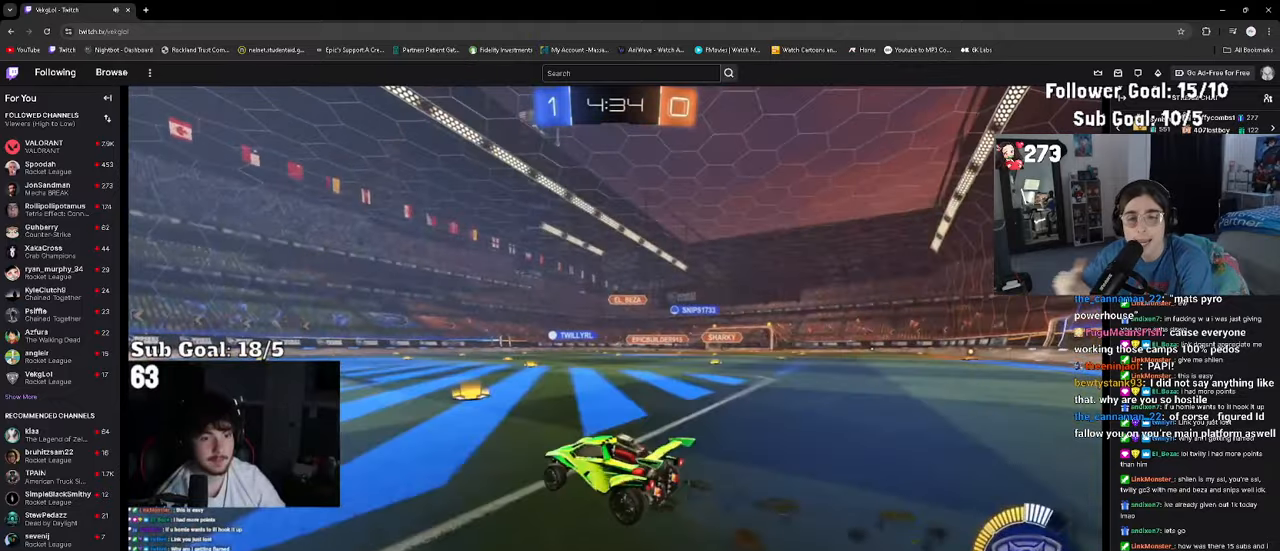
{"dt_ms": 500, "buttons": ["R2"], "left_stick": "right", "right_stick": "center"}
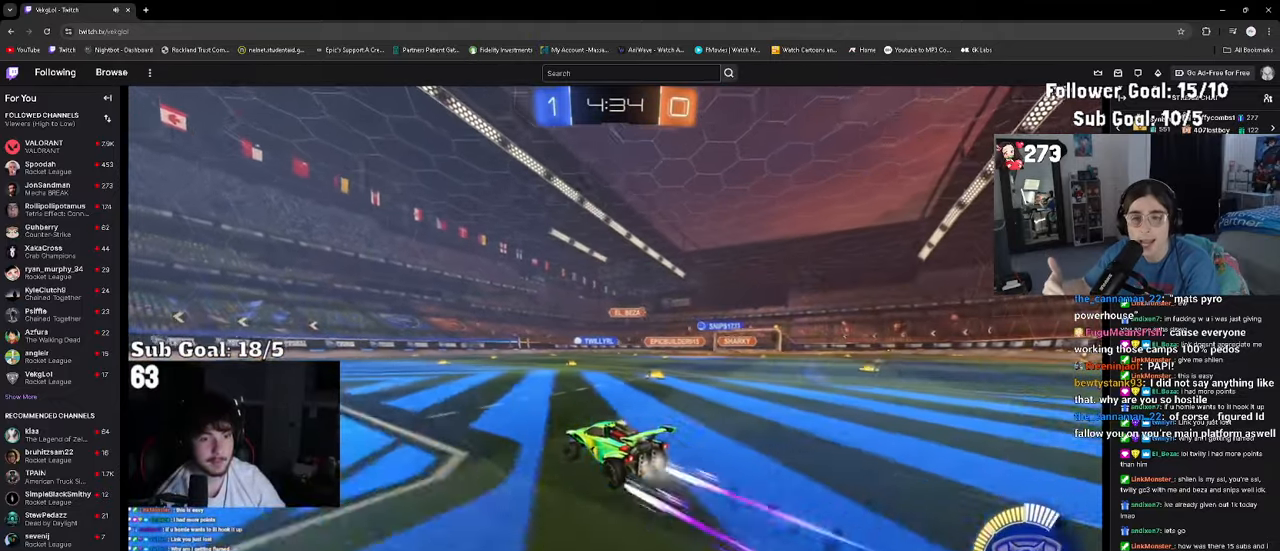
{"dt_ms": 1000, "buttons": ["R2"], "left_stick": "right", "right_stick": "center"}
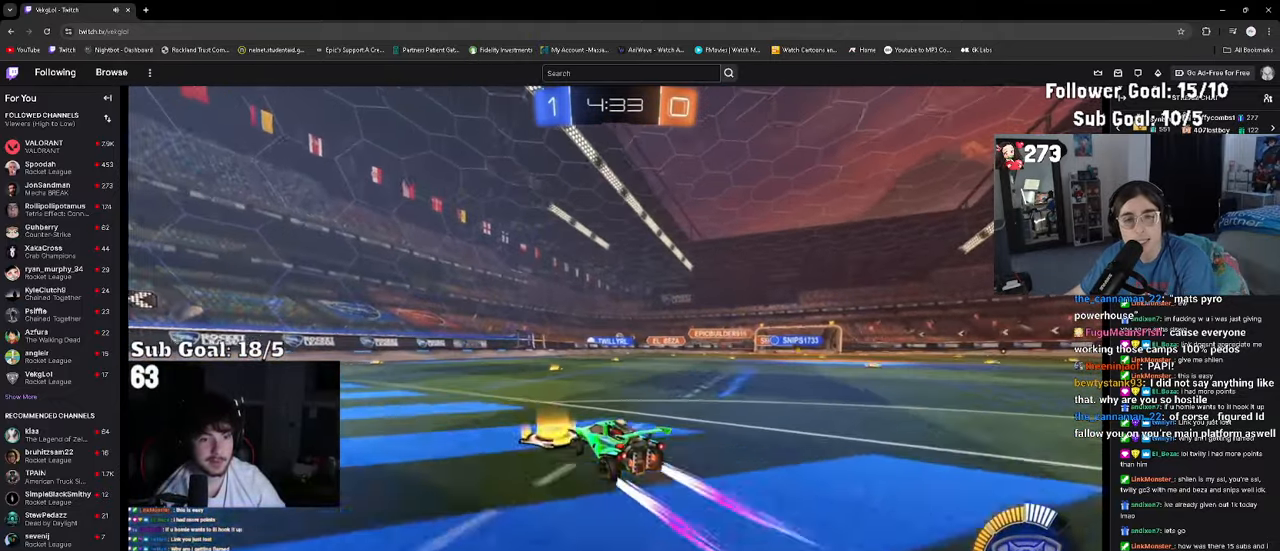
{"dt_ms": 500, "buttons": ["R2"], "left_stick": "right", "right_stick": "center", "events": [[83, "left_stick", "center"], [133, "R2", "up"], [183, "R2", "down"], [383, "left_stick", "right"]]}
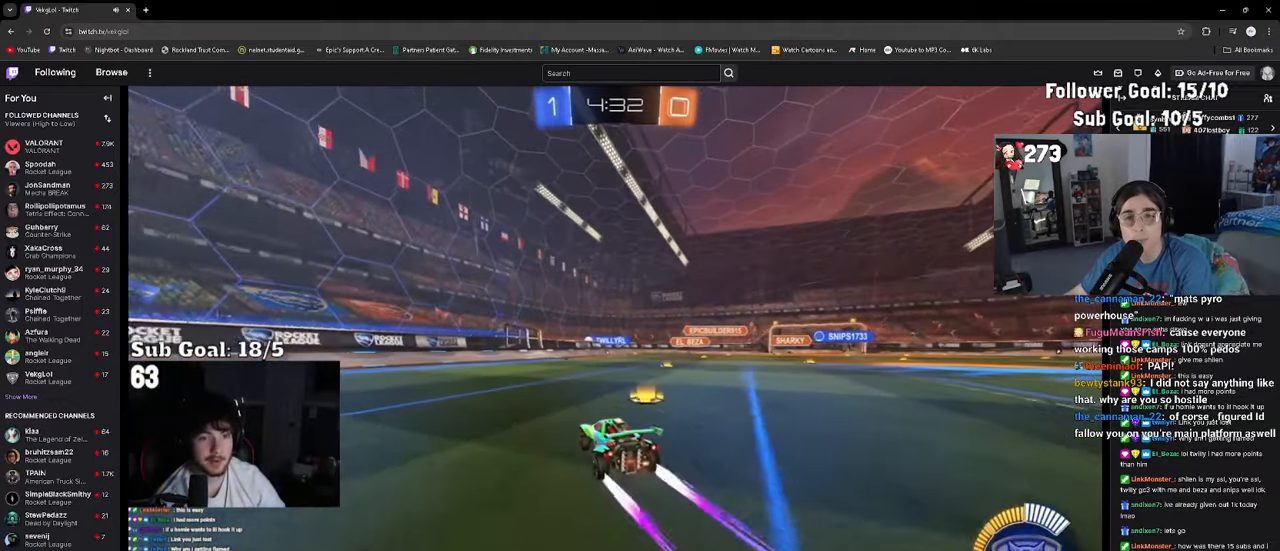
{"dt_ms": 500, "buttons": ["R2"], "left_stick": "right", "right_stick": "center", "events": [[350, "left_stick", "center"], [483, "left_stick", "right"]]}
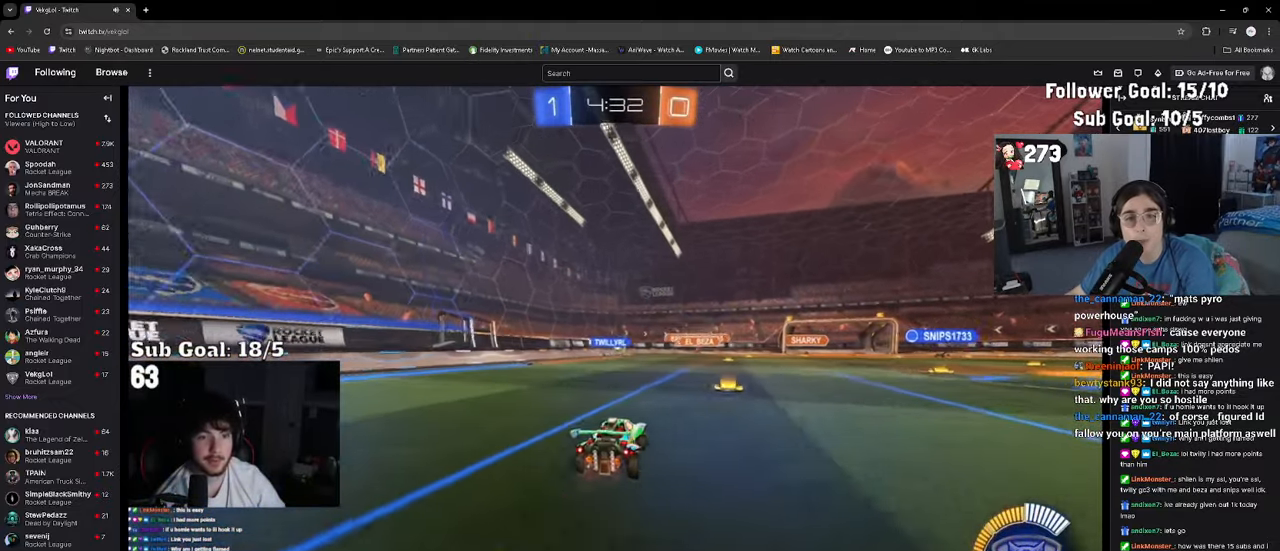
{"dt_ms": 500, "buttons": ["R2"], "left_stick": "right", "right_stick": "center", "events": [[133, "left_stick", "center"], [283, "left_stick", "right"]]}
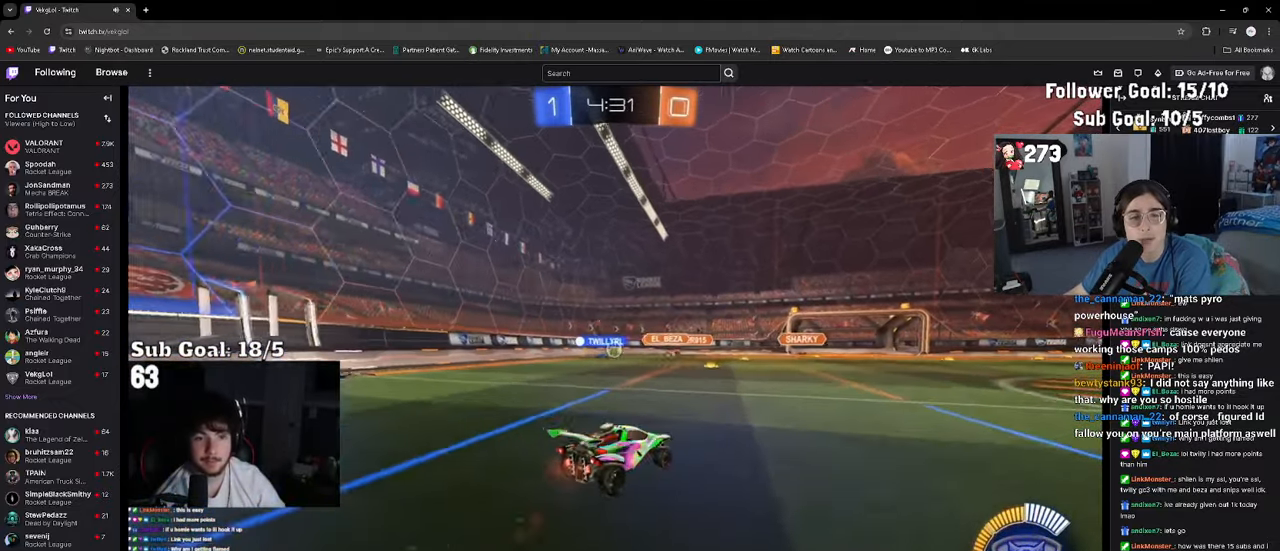
{"dt_ms": 500, "buttons": ["R2"], "left_stick": "left", "right_stick": "center", "events": [[333, "left_stick", "center"], [466, "left_stick", "left"]]}
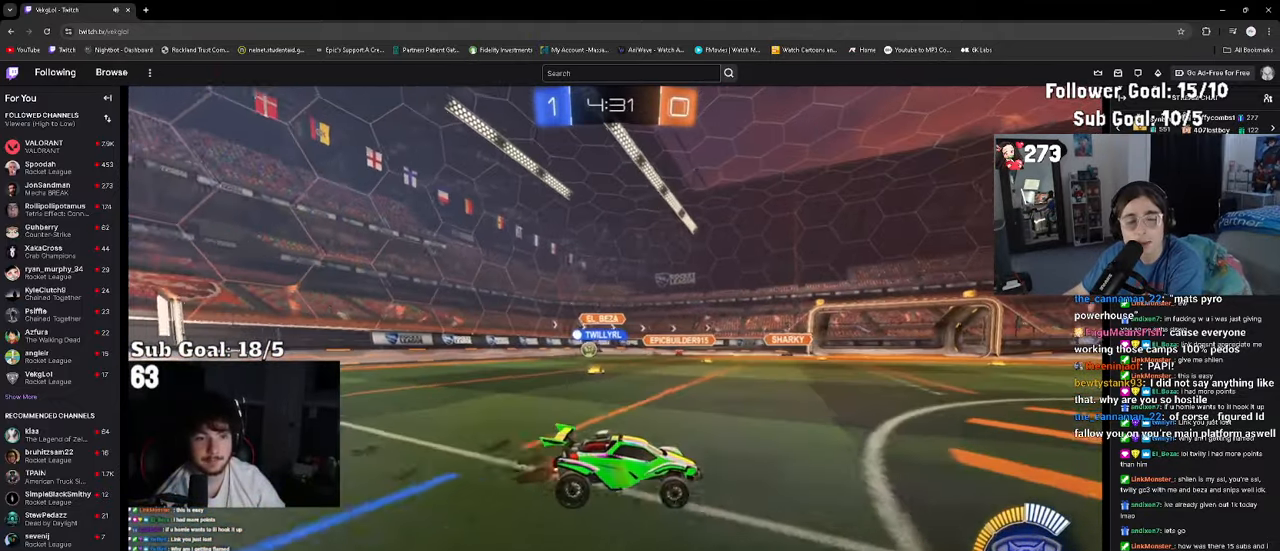
{"dt_ms": 500, "buttons": ["R2"], "left_stick": "left", "right_stick": "center"}
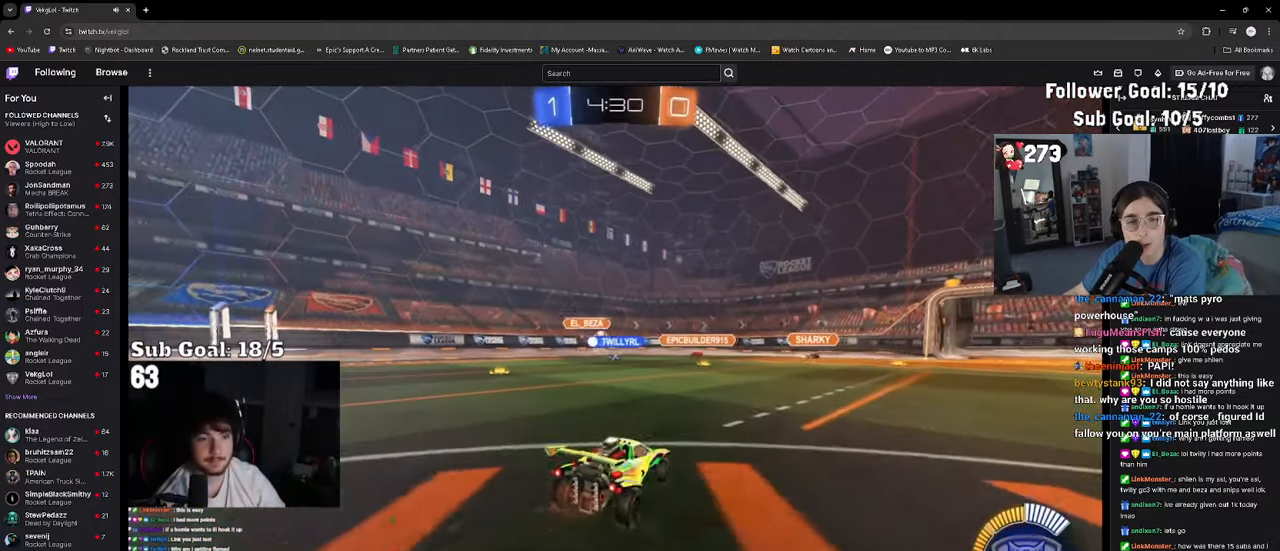
{"dt_ms": 500, "buttons": ["R2"], "left_stick": "right", "right_stick": "center", "events": [[400, "left_stick", "center"], [483, "left_stick", "right"]]}
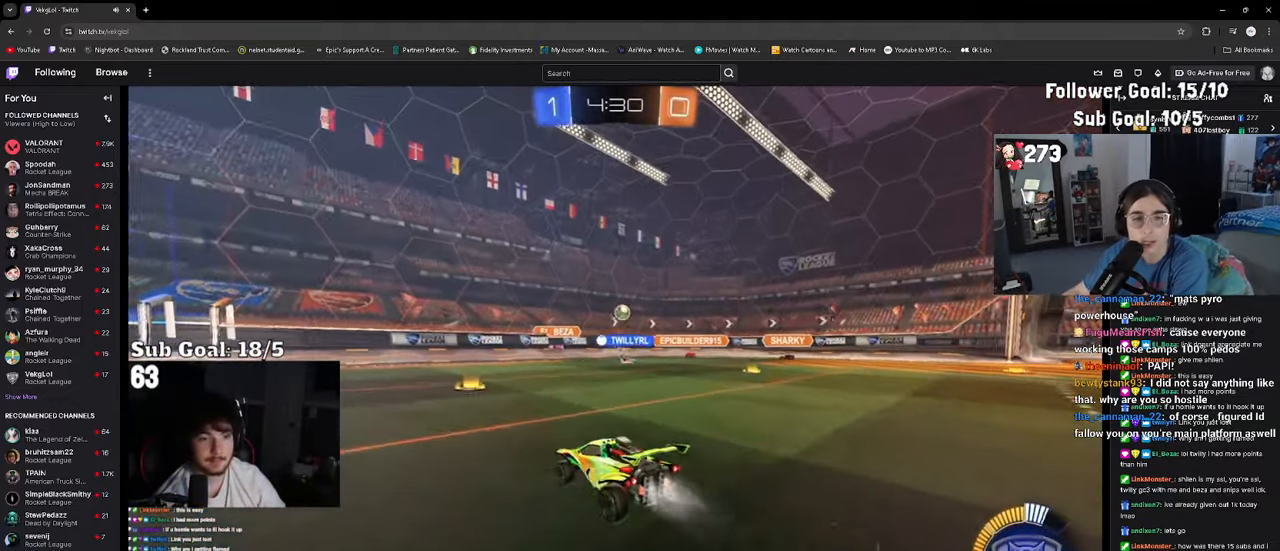
{"dt_ms": 500, "buttons": ["R2"], "left_stick": "up-left", "right_stick": "center", "events": [[116, "left_stick", "center"], [217, "left_stick", "up-left"]]}
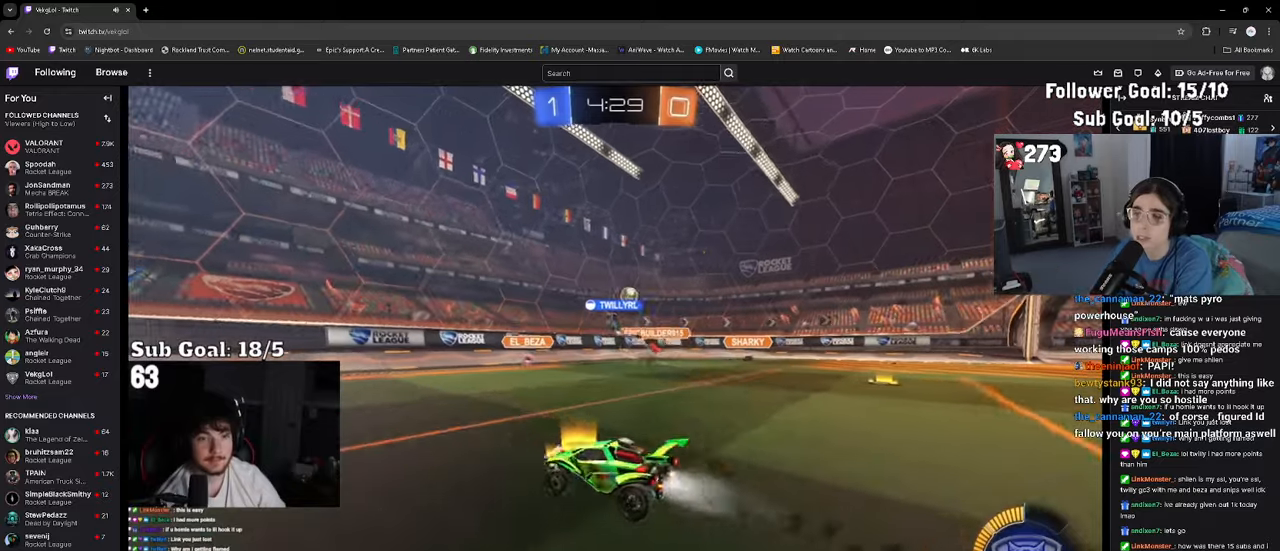
{"dt_ms": 500, "buttons": ["R2"], "left_stick": "up-left", "right_stick": "center", "events": [[67, "left_stick", "center"], [200, "left_stick", "up-left"]]}
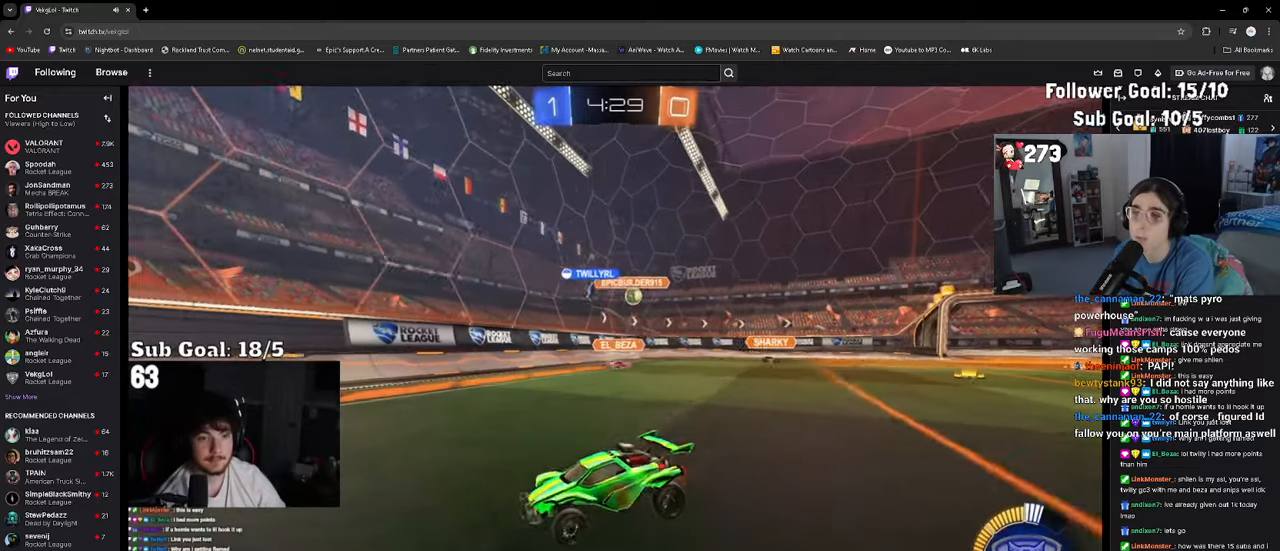
{"dt_ms": 500, "buttons": ["SQUARE", "R2"], "left_stick": "right", "right_stick": "center", "events": [[83, "left_stick", "center"], [183, "left_stick", "right"], [283, "SQUARE", "down"], [367, "SQUARE", "up"], [433, "SQUARE", "down"]]}
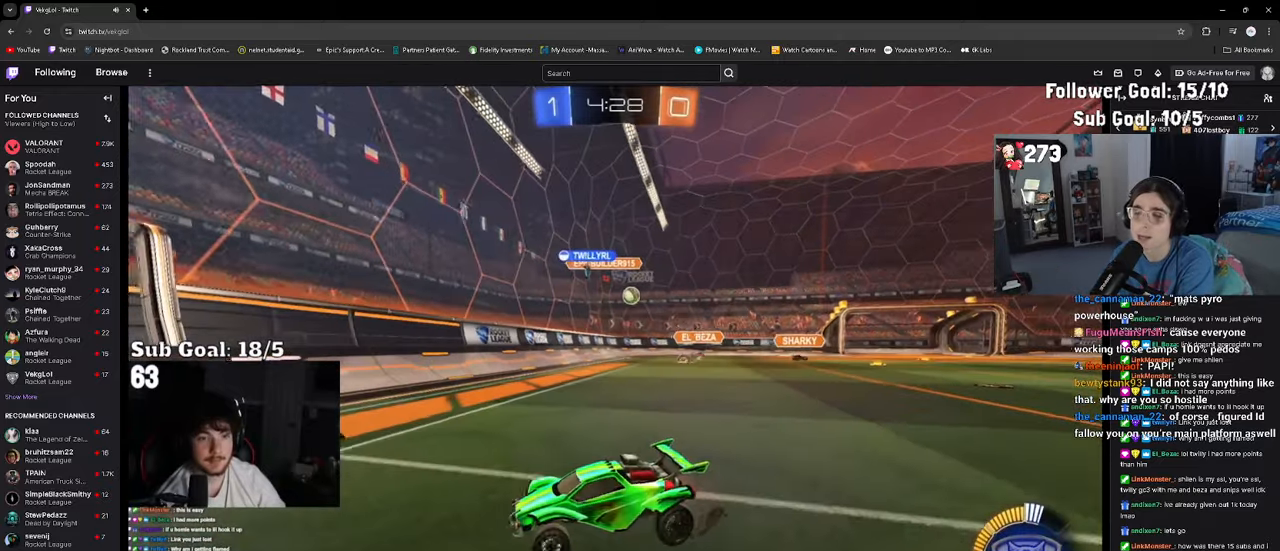
{"dt_ms": 500, "buttons": ["R2"], "left_stick": "right", "right_stick": "center", "events": [[50, "SQUARE", "up"], [367, "SQUARE", "down"], [450, "SQUARE", "up"]]}
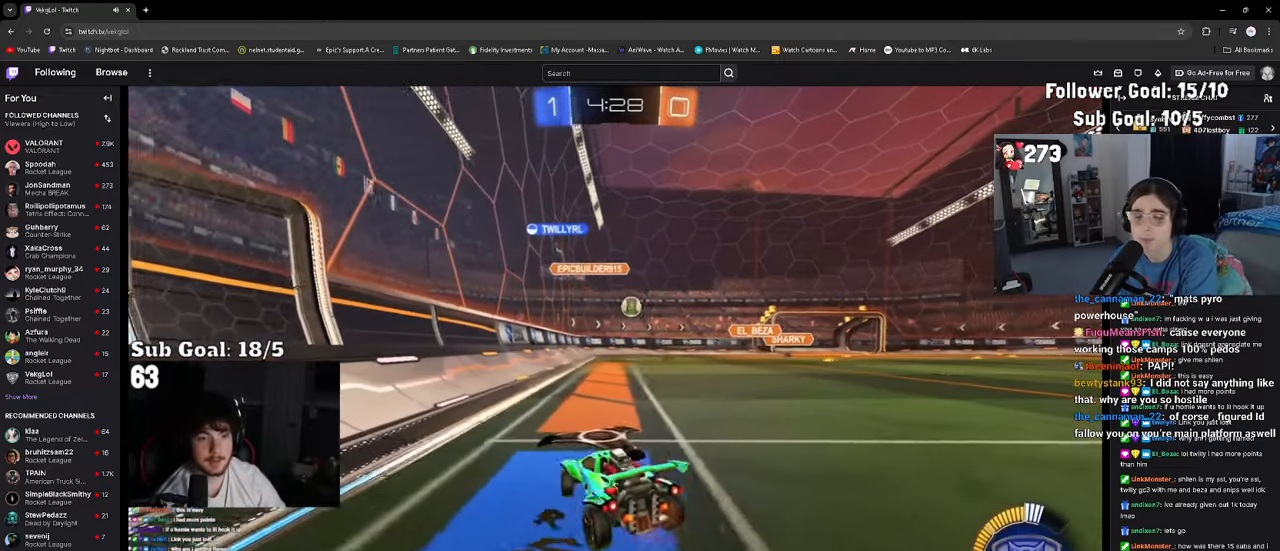
{"dt_ms": 500, "buttons": ["R2"], "left_stick": "right", "right_stick": "center", "events": []}
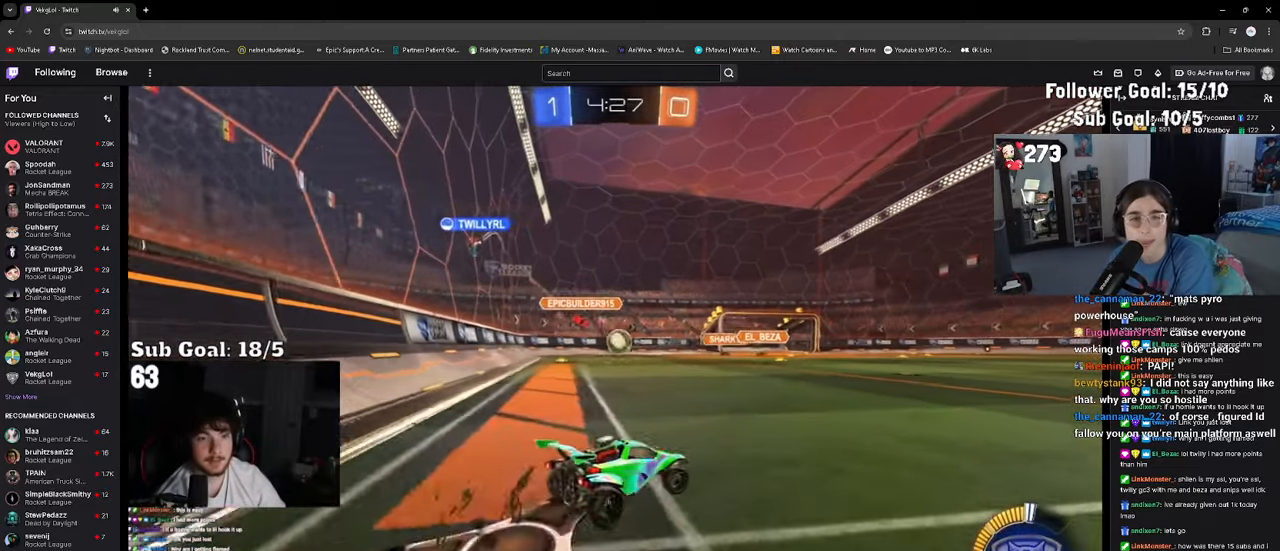
{"dt_ms": 500, "buttons": [], "left_stick": "left", "right_stick": "center", "events": [[333, "left_stick", "center"], [350, "R2", "up"], [417, "R2", "down"], [433, "left_stick", "left"], [500, "R2", "up"]]}
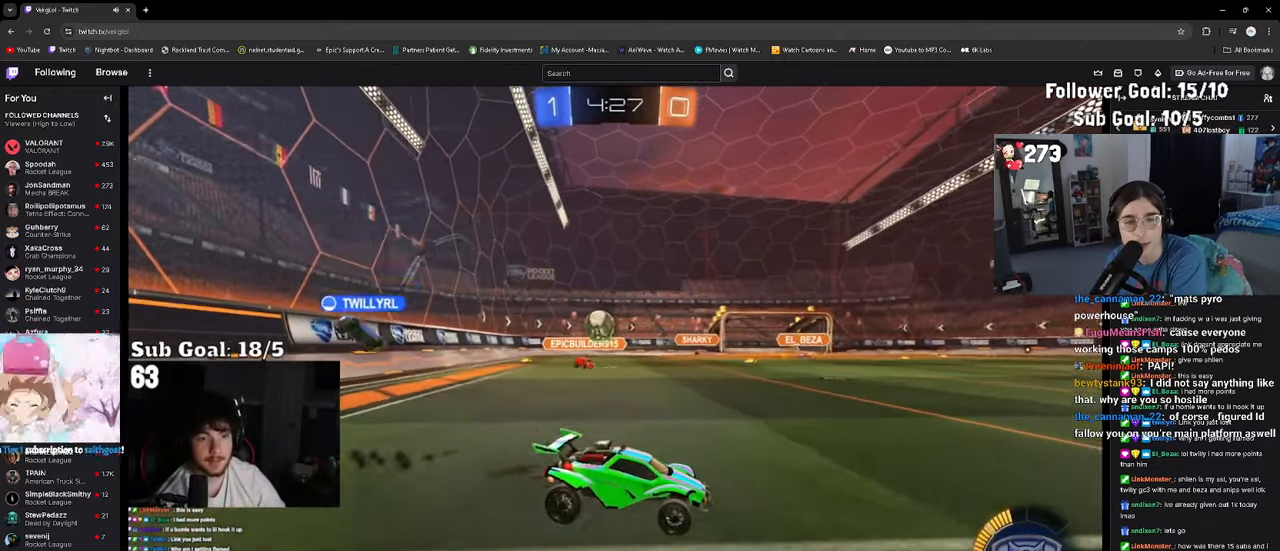
{"dt_ms": 500, "buttons": ["R2"], "left_stick": "center", "right_stick": "center", "events": [[167, "left_stick", "right"], [267, "left_stick", "center"], [417, "R2", "down"]]}
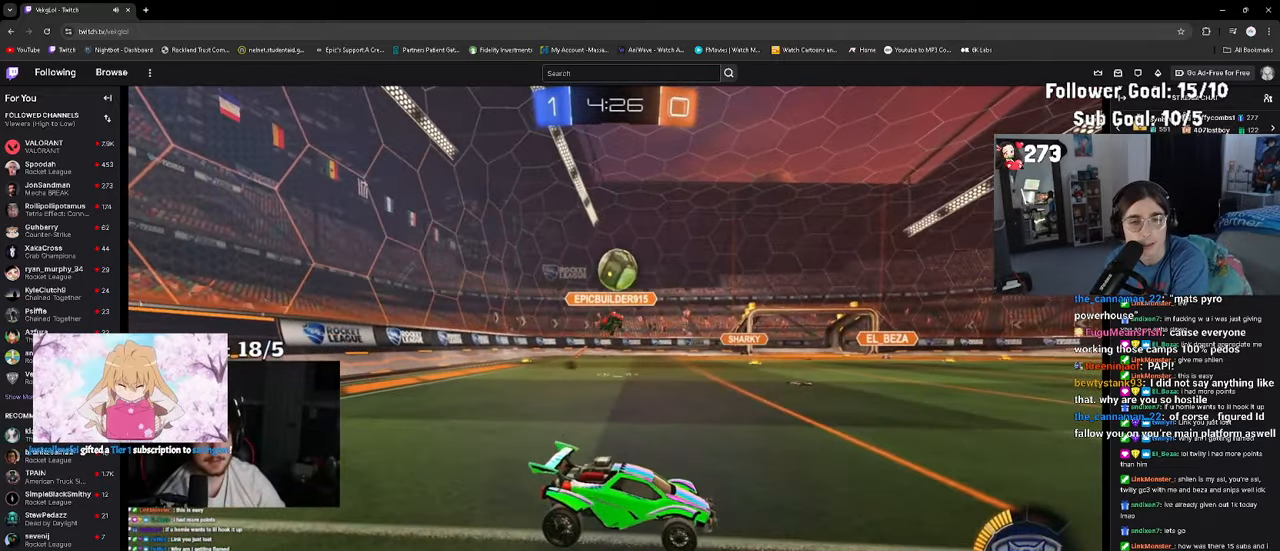
{"dt_ms": 500, "buttons": ["R2"], "left_stick": "down-right", "right_stick": "center", "events": [[50, "R2", "up"], [83, "left_stick", "down"], [100, "R2", "down"], [250, "left_stick", "center"], [350, "left_stick", "down-right"]]}
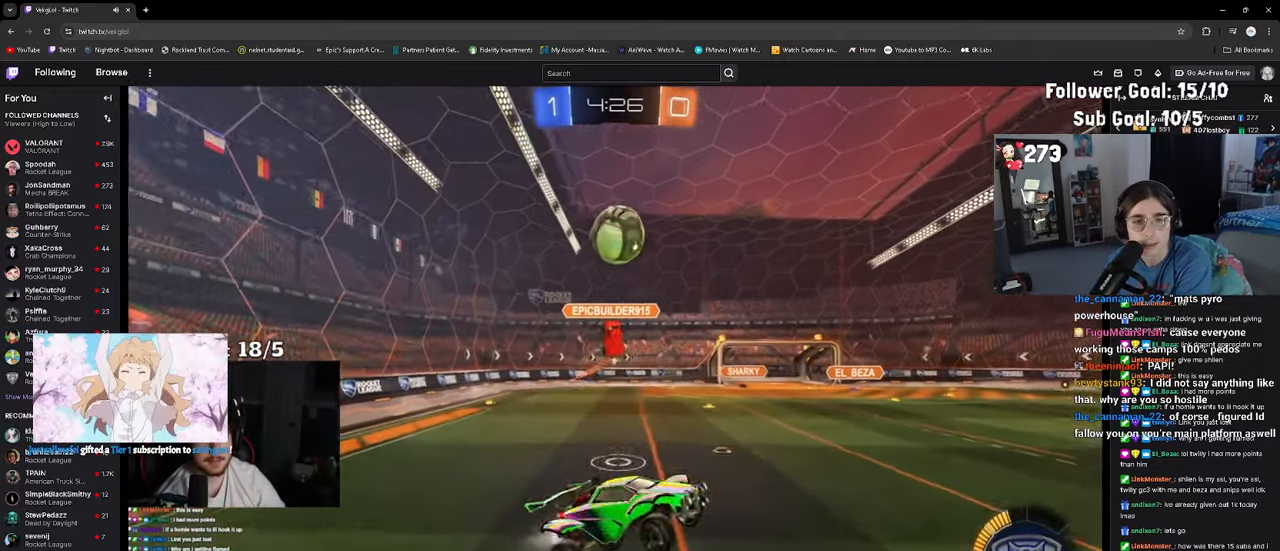
{"dt_ms": 500, "buttons": [], "left_stick": "down", "right_stick": "center", "events": [[267, "left_stick", "up"], [317, "R2", "up"], [417, "left_stick", "left"], [483, "left_stick", "down"]]}
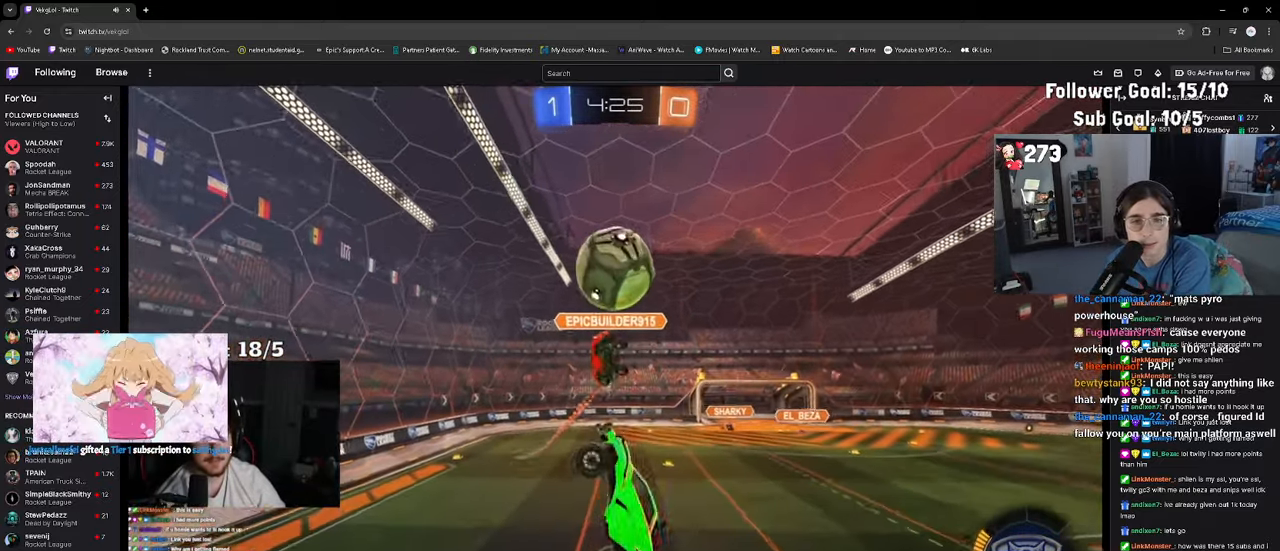
{"dt_ms": 500, "buttons": [], "left_stick": "up", "right_stick": "center", "events": [[67, "left_stick", "right"], [150, "left_stick", "up"], [233, "left_stick", "center"], [367, "left_stick", "up"]]}
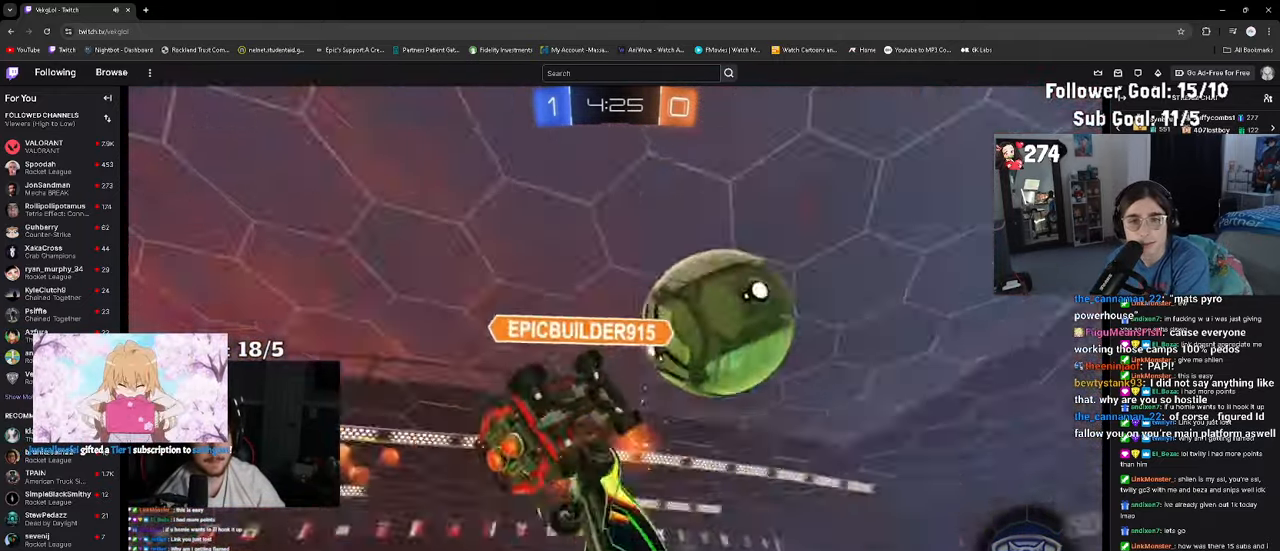
{"dt_ms": 500, "buttons": [], "left_stick": "up", "right_stick": "center", "events": []}
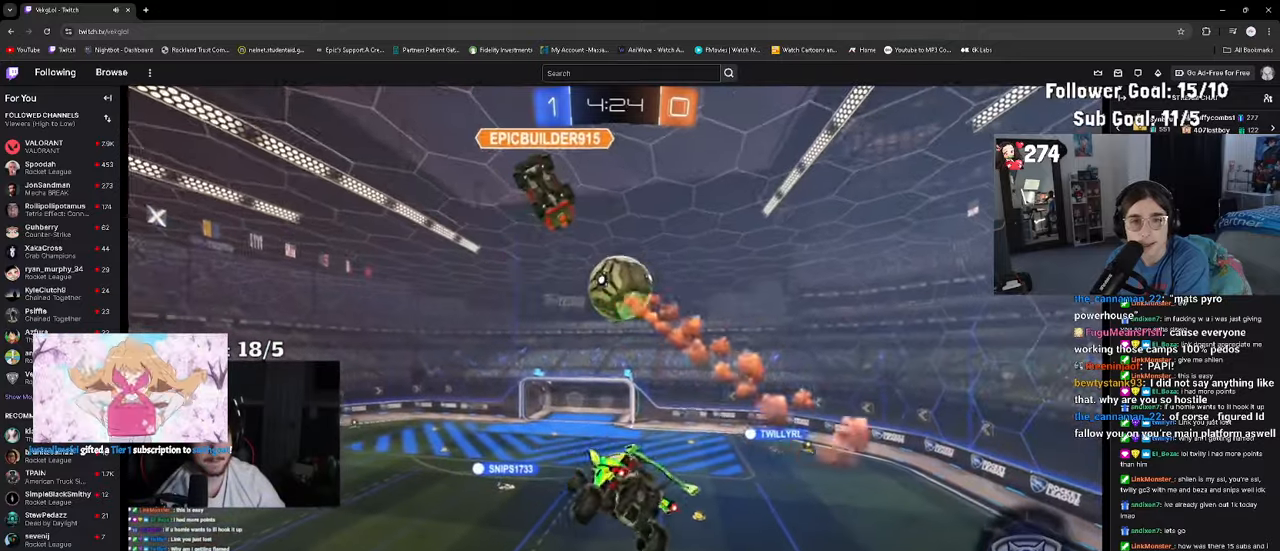
{"dt_ms": 500, "buttons": [], "left_stick": "right", "right_stick": "center", "events": [[67, "left_stick", "up-right"], [167, "left_stick", "center"], [234, "left_stick", "left"], [350, "left_stick", "down"], [434, "left_stick", "right"]]}